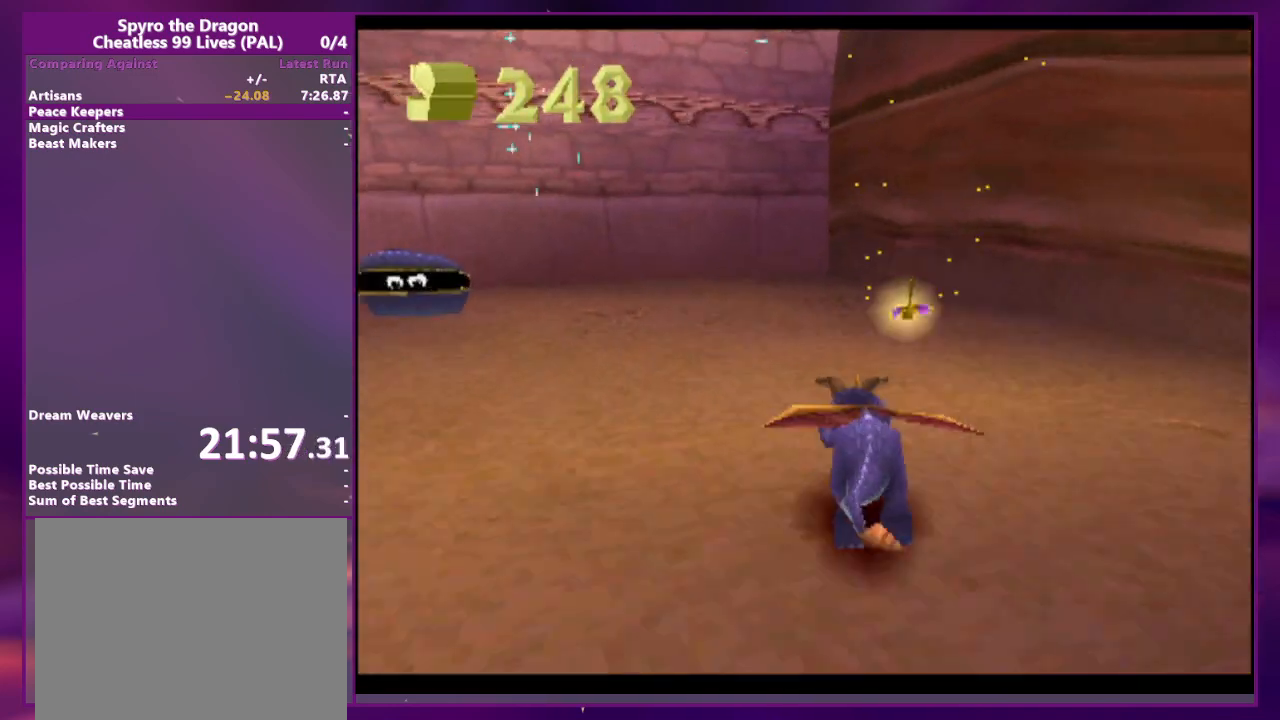
Gameplay with a controller (PlayStation layout); each line is a JSON object with the inputs held at the frame after it (dt_ms = milliseconds from this image to that frame). "events" lists button and stick changes between this image and that frame as [ms after this image, input, new state], when the widget could be followed in between. Not read: CROSS DPAD_DOWN DPAD_LEFT DPAD_UP L3 R3 SQUARE left_stick right_stick.
{"dt_ms": 500, "buttons": [], "events": [[33, "CIRCLE", "down"], [133, "CIRCLE", "up"]]}
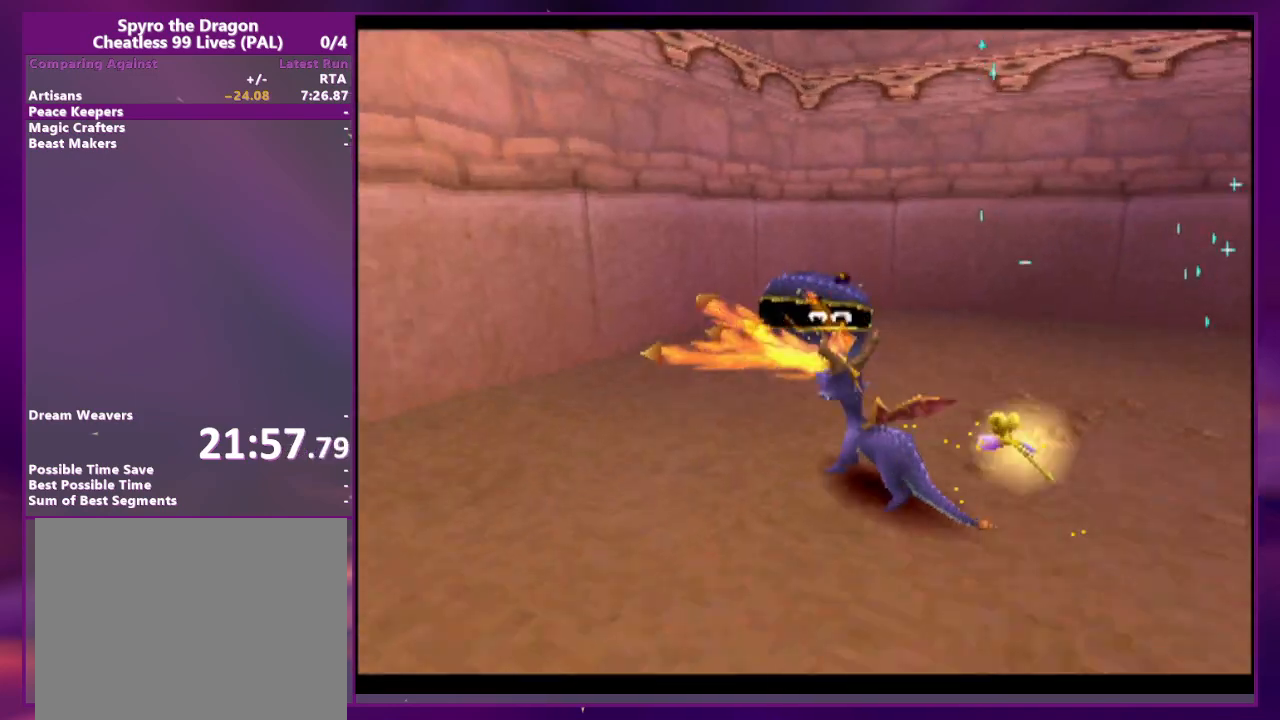
{"dt_ms": 500, "buttons": ["L2", "DPAD_RIGHT"], "events": [[167, "DPAD_RIGHT", "down"], [300, "L2", "down"]]}
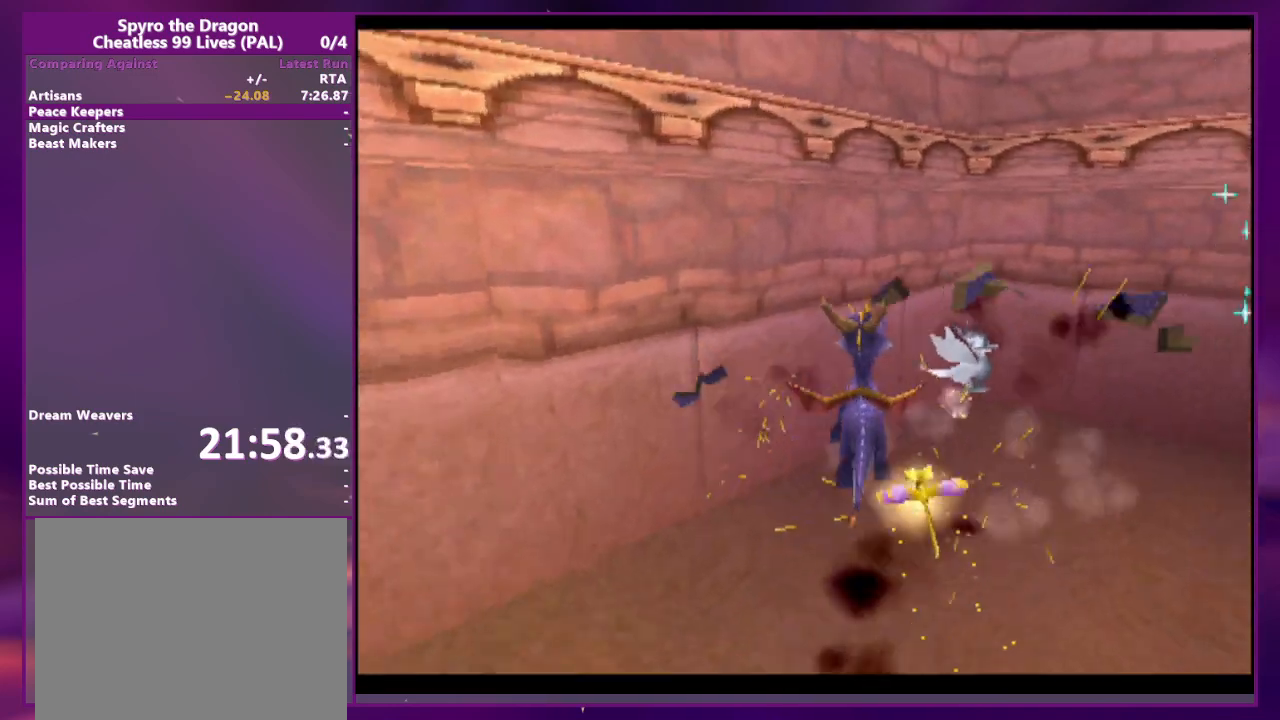
{"dt_ms": 500, "buttons": ["DPAD_RIGHT"], "events": [[100, "L2", "up"]]}
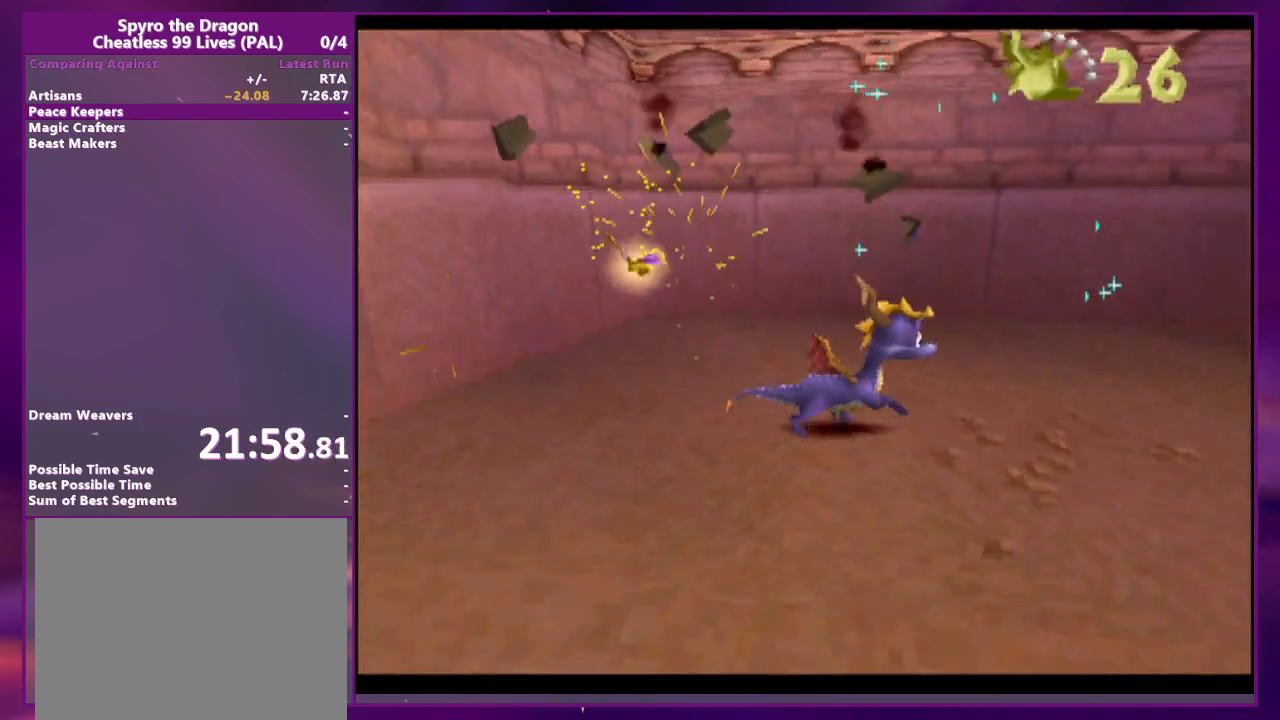
{"dt_ms": 500, "buttons": []}
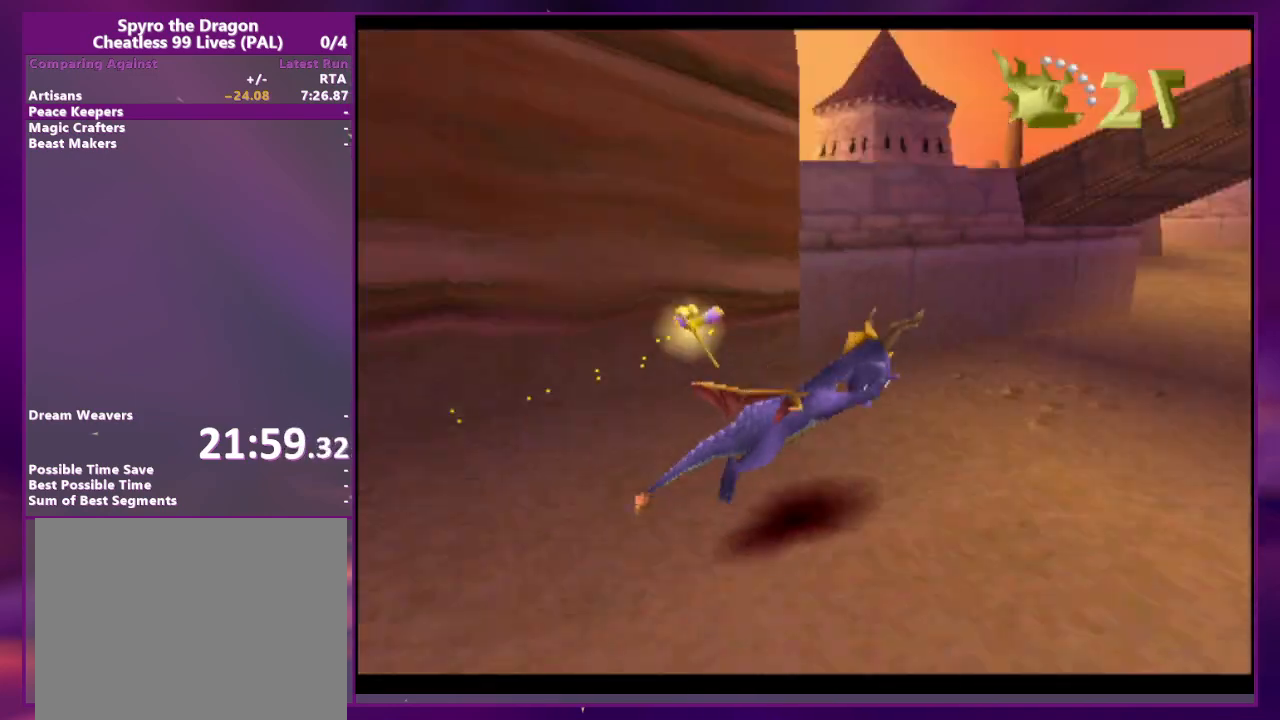
{"dt_ms": 500, "buttons": [], "events": [[433, "DPAD_RIGHT", "down"], [500, "DPAD_RIGHT", "up"]]}
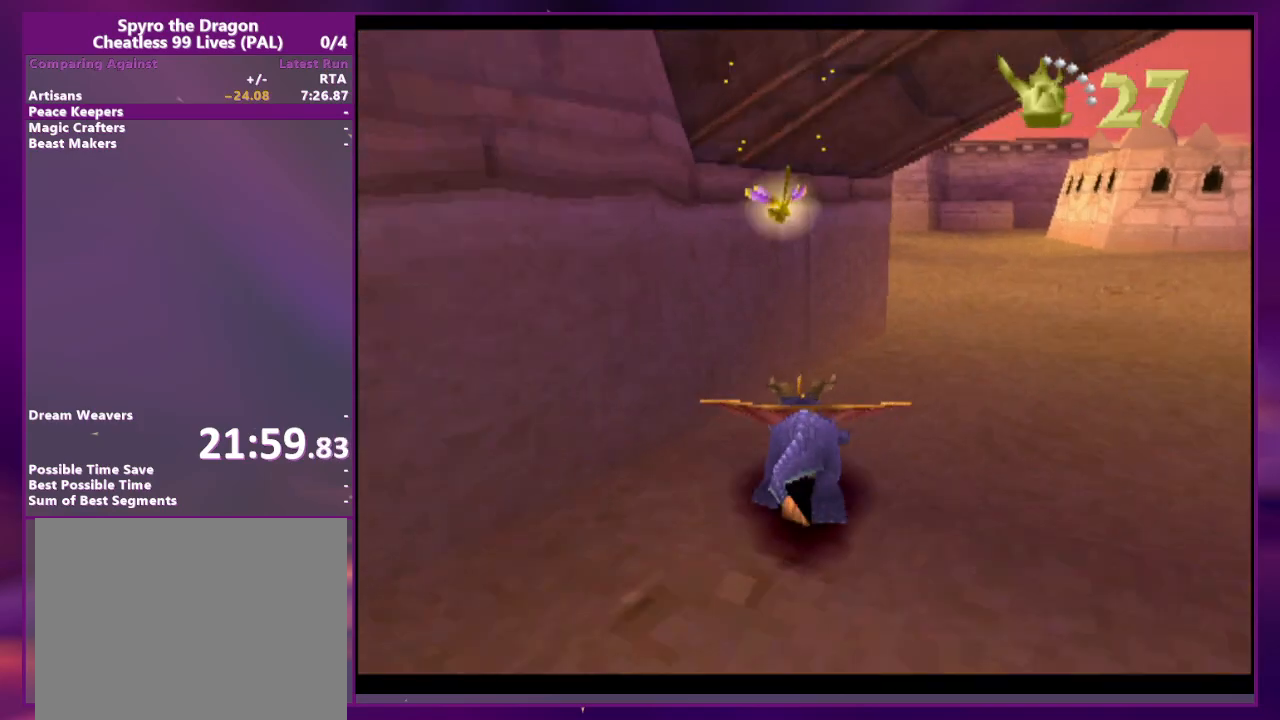
{"dt_ms": 500, "buttons": [], "events": []}
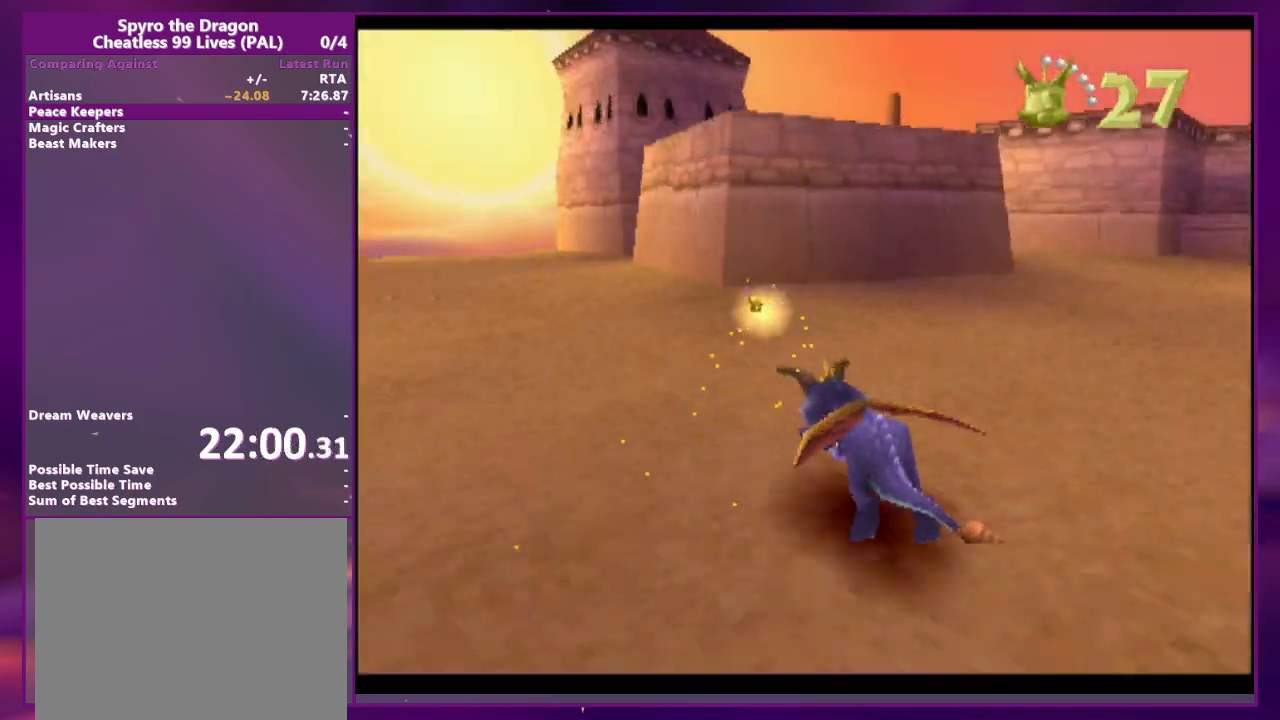
{"dt_ms": 500, "buttons": [], "events": []}
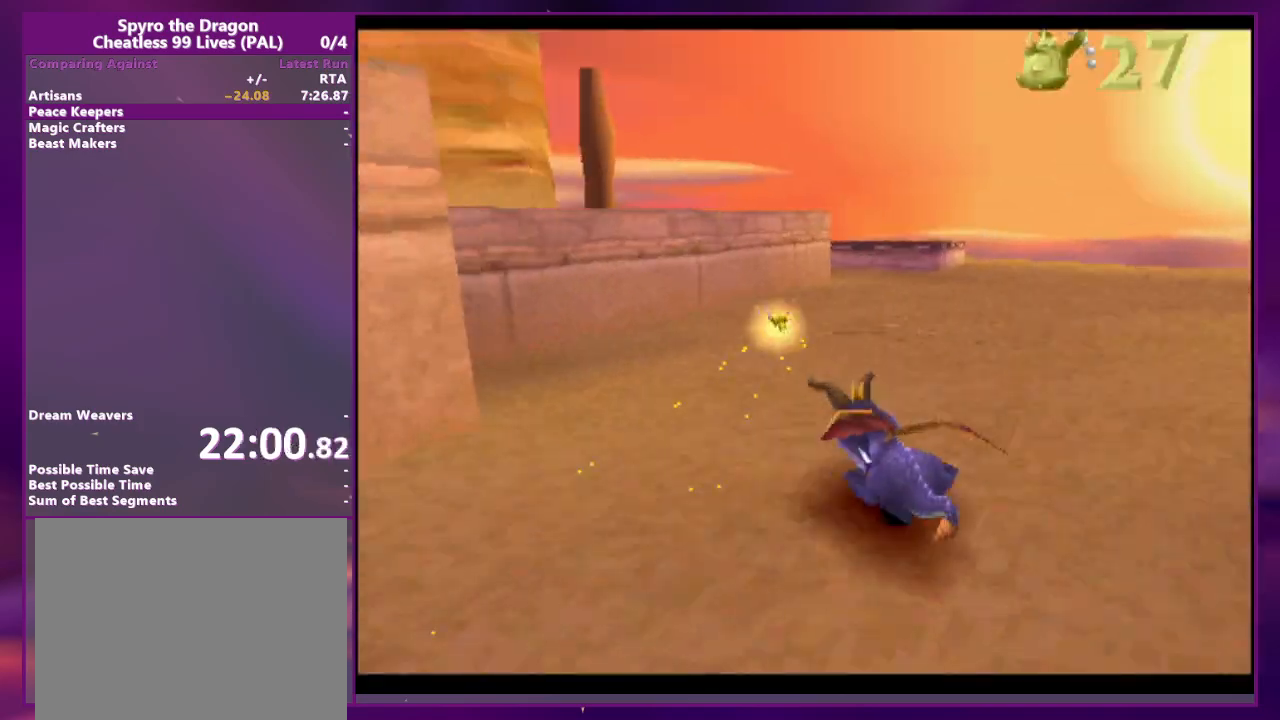
{"dt_ms": 500, "buttons": [], "events": []}
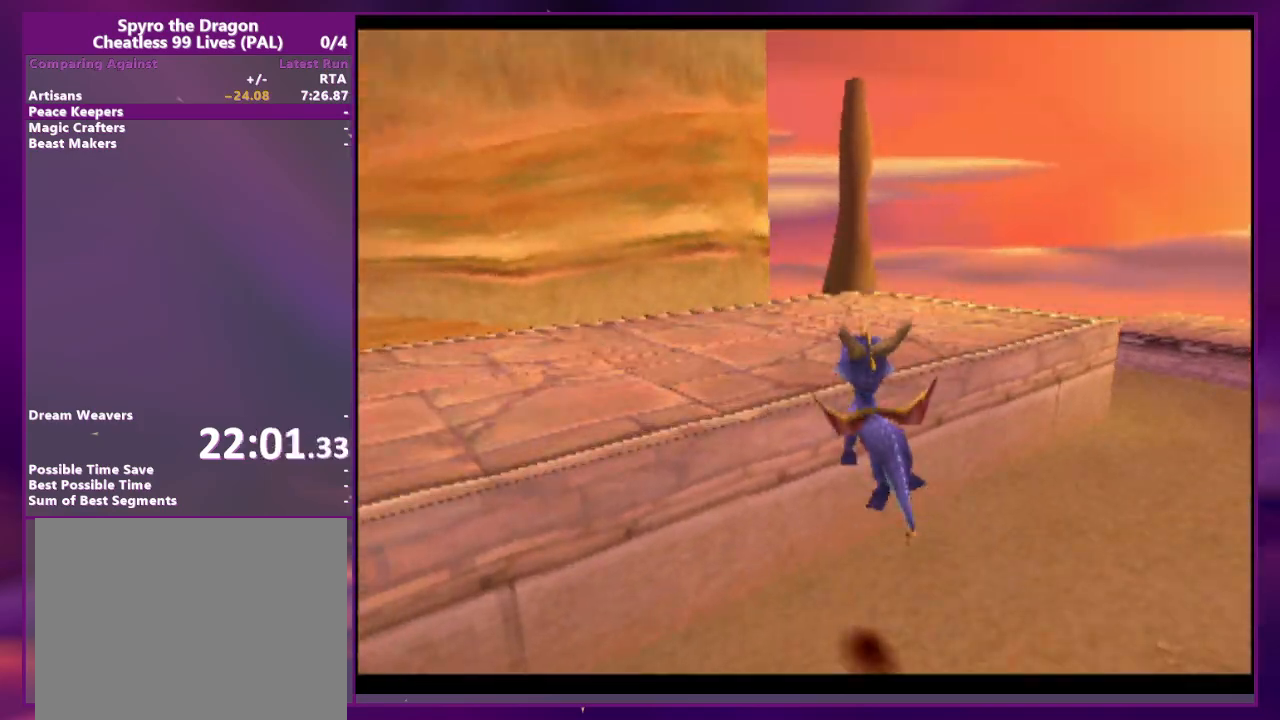
{"dt_ms": 500, "buttons": [], "events": []}
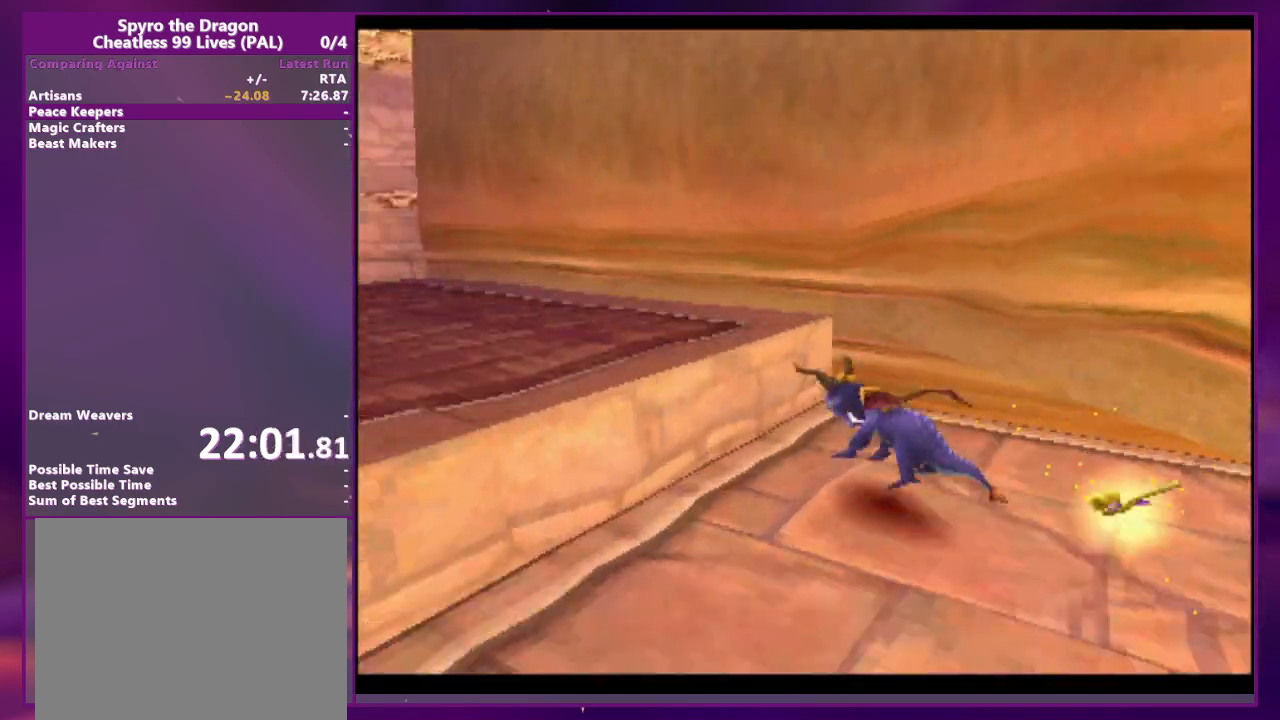
{"dt_ms": 500, "buttons": [], "events": [[300, "DPAD_RIGHT", "down"], [467, "DPAD_RIGHT", "up"]]}
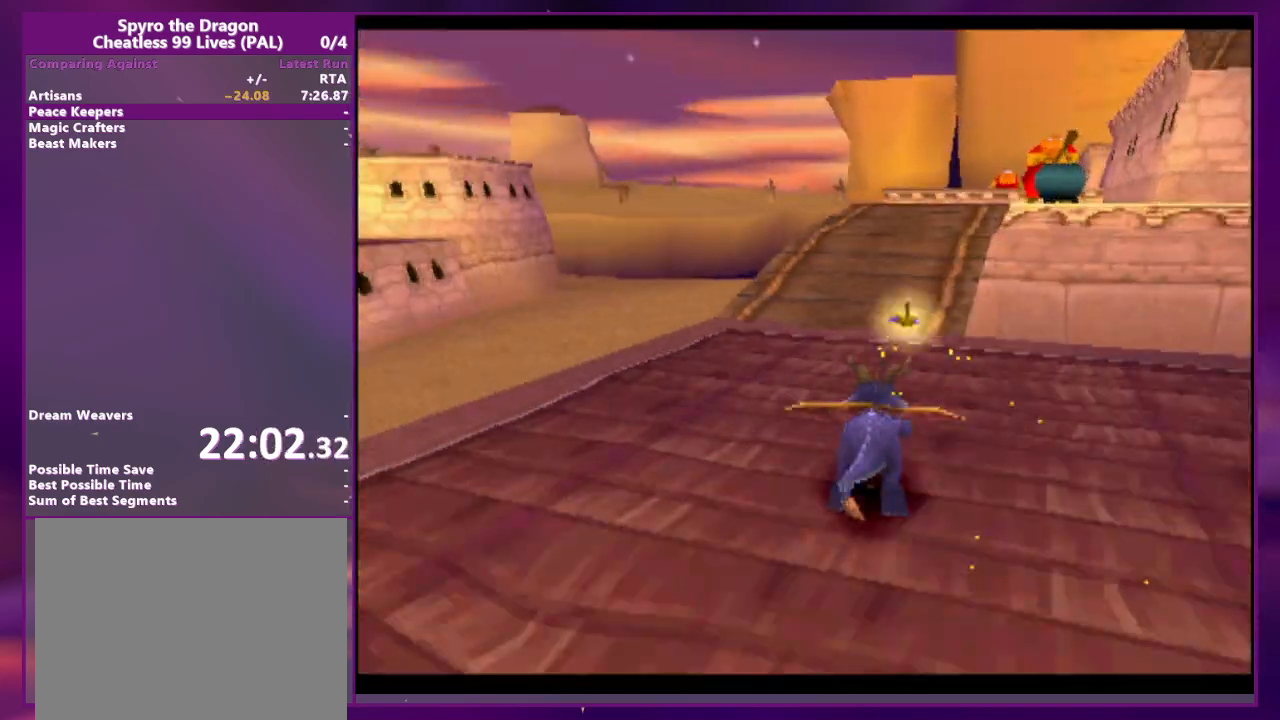
{"dt_ms": 1000, "buttons": ["CIRCLE"]}
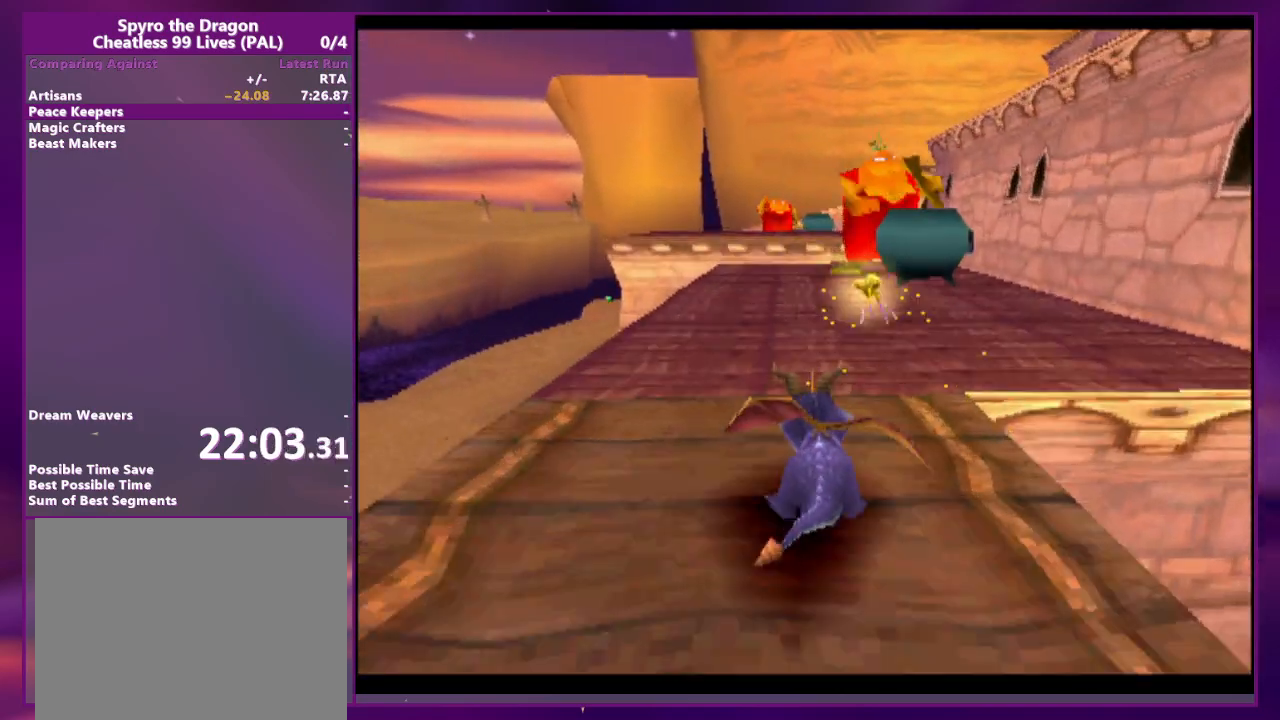
{"dt_ms": 500, "buttons": [], "events": [[33, "CIRCLE", "up"], [400, "DPAD_RIGHT", "down"], [500, "DPAD_RIGHT", "up"]]}
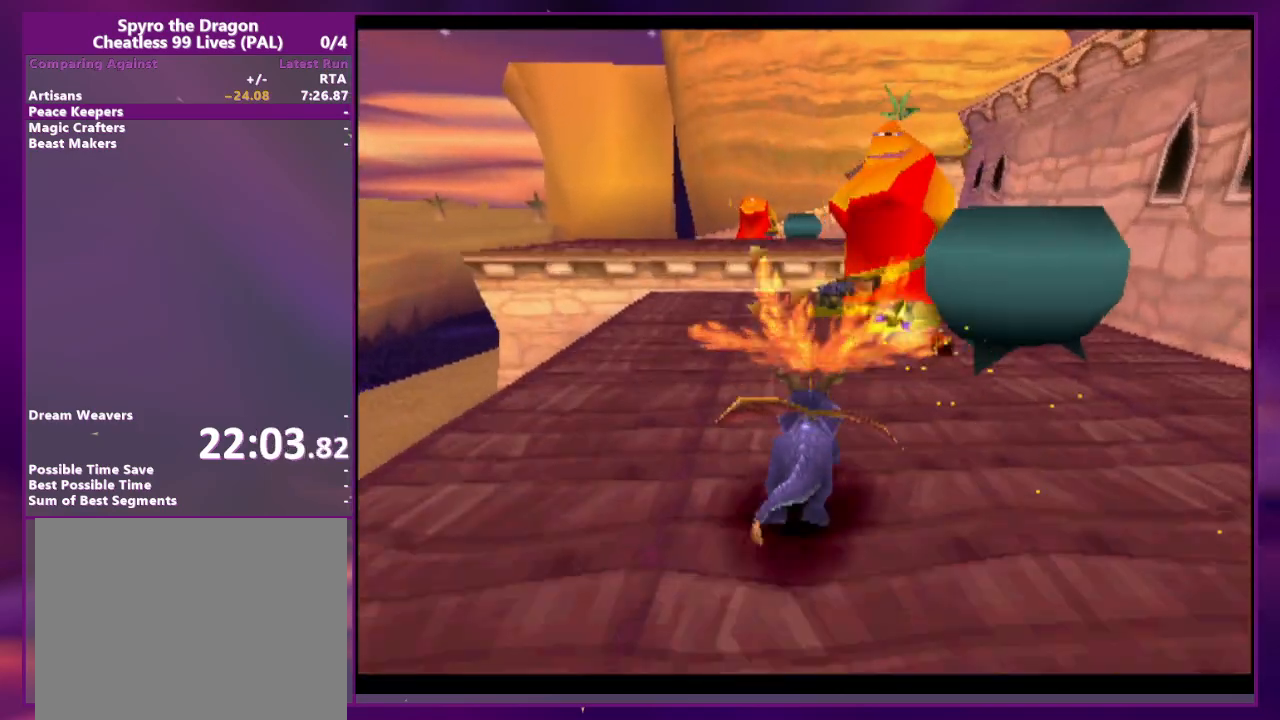
{"dt_ms": 500, "buttons": [], "events": []}
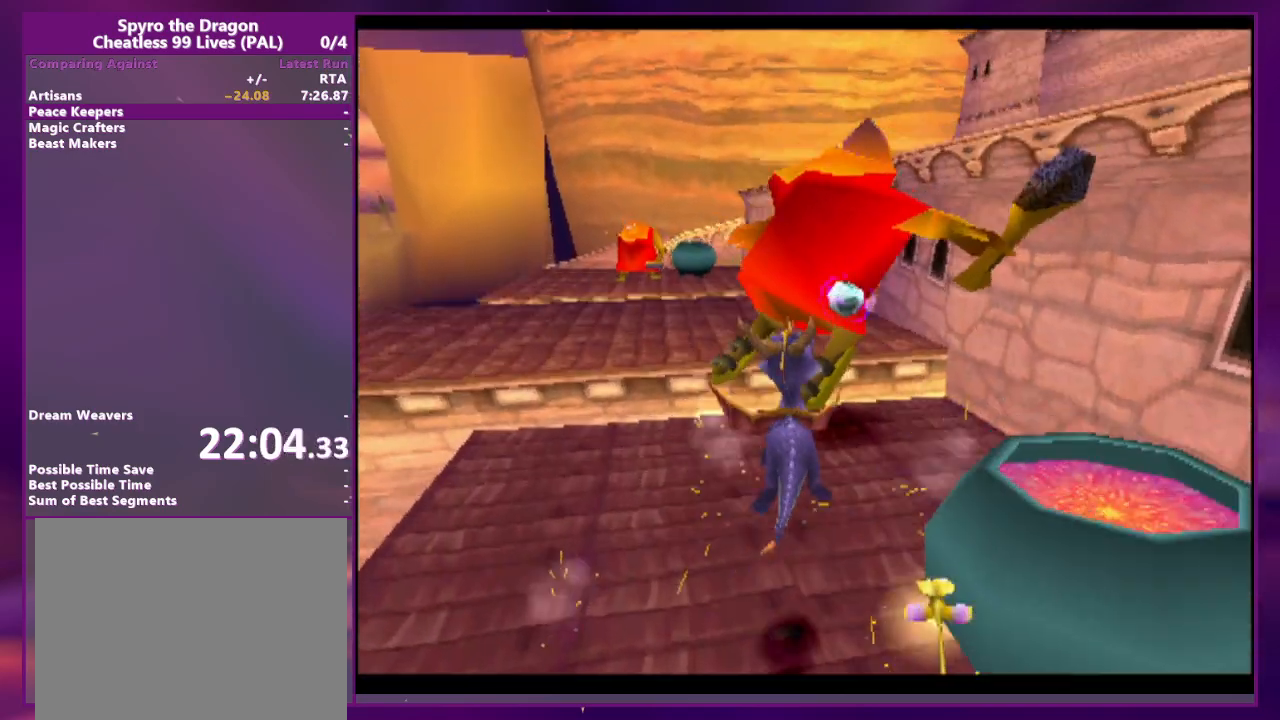
{"dt_ms": 500, "buttons": [], "events": []}
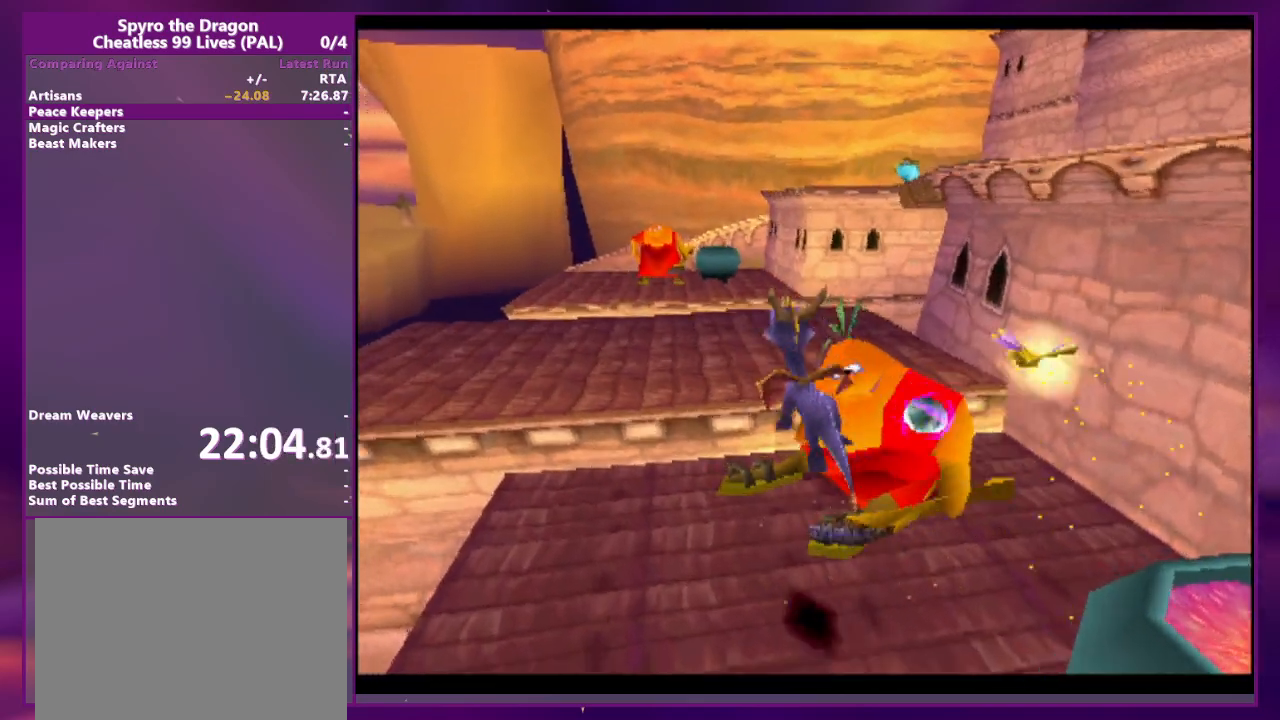
{"dt_ms": 500, "buttons": [], "events": []}
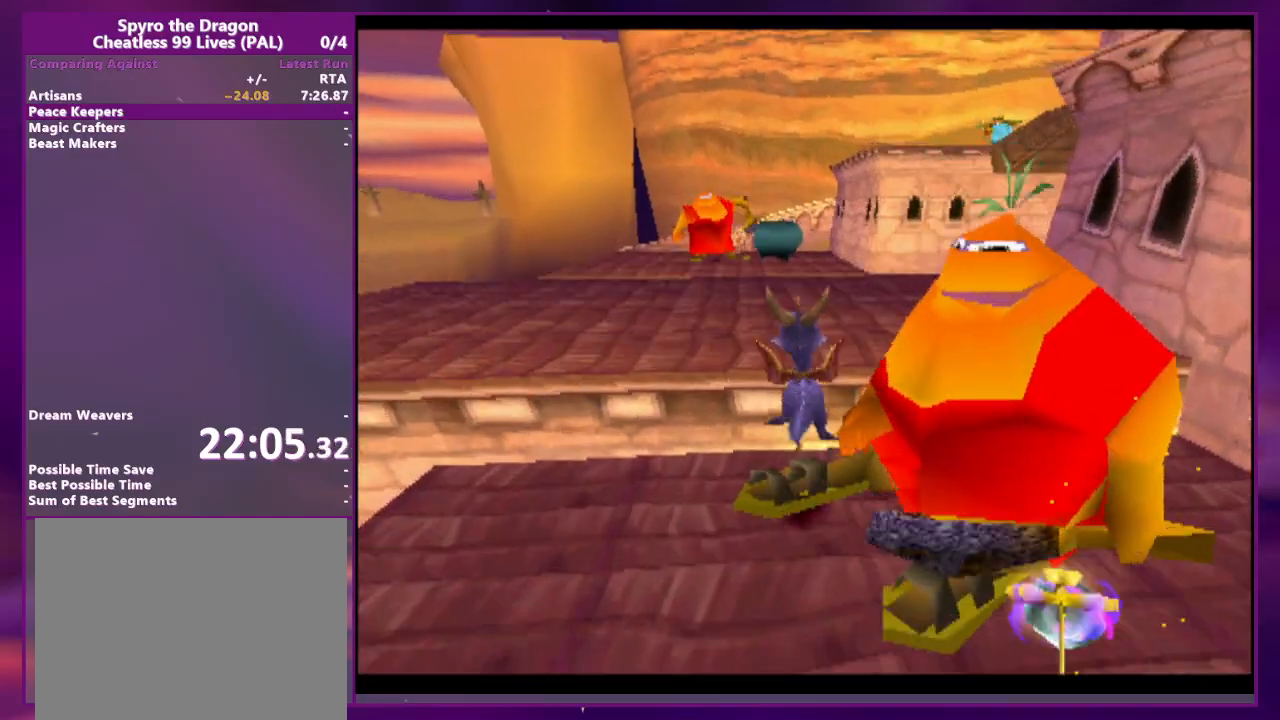
{"dt_ms": 500, "buttons": [], "events": [[200, "DPAD_RIGHT", "down"], [300, "DPAD_RIGHT", "up"]]}
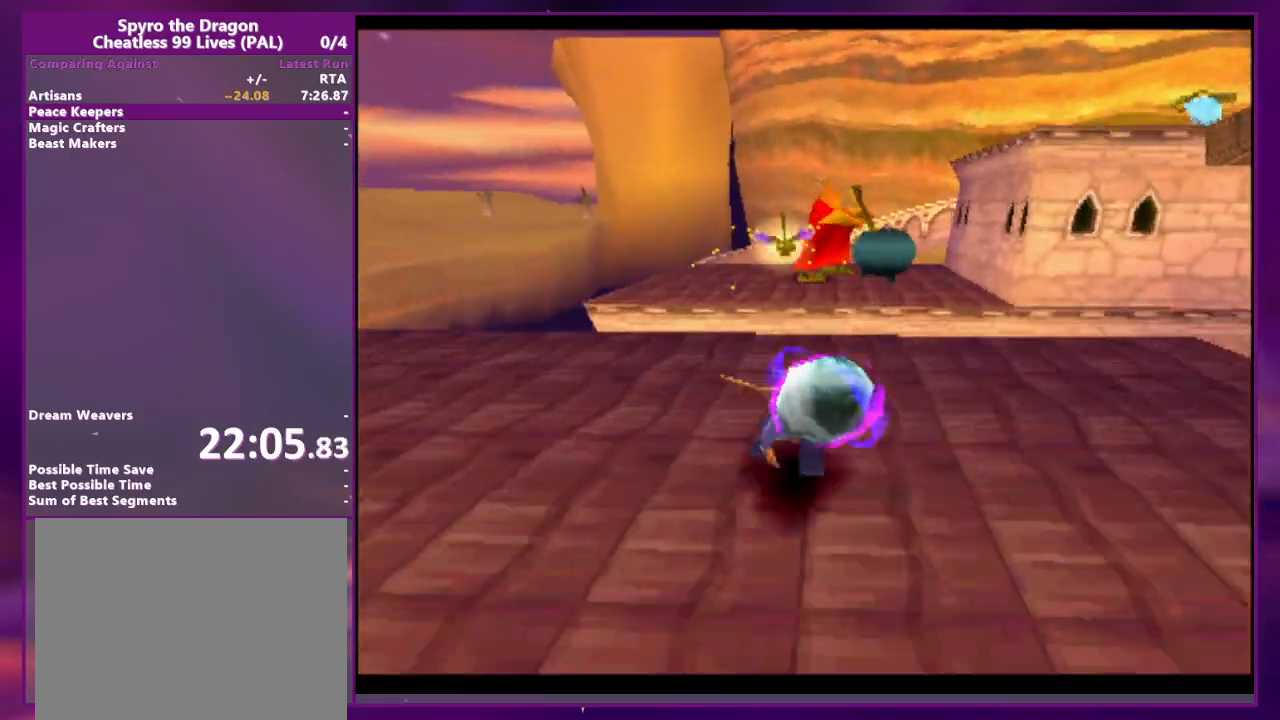
{"dt_ms": 500, "buttons": [], "events": [[133, "DPAD_RIGHT", "down"], [233, "DPAD_RIGHT", "up"], [367, "CIRCLE", "down"], [433, "CIRCLE", "up"]]}
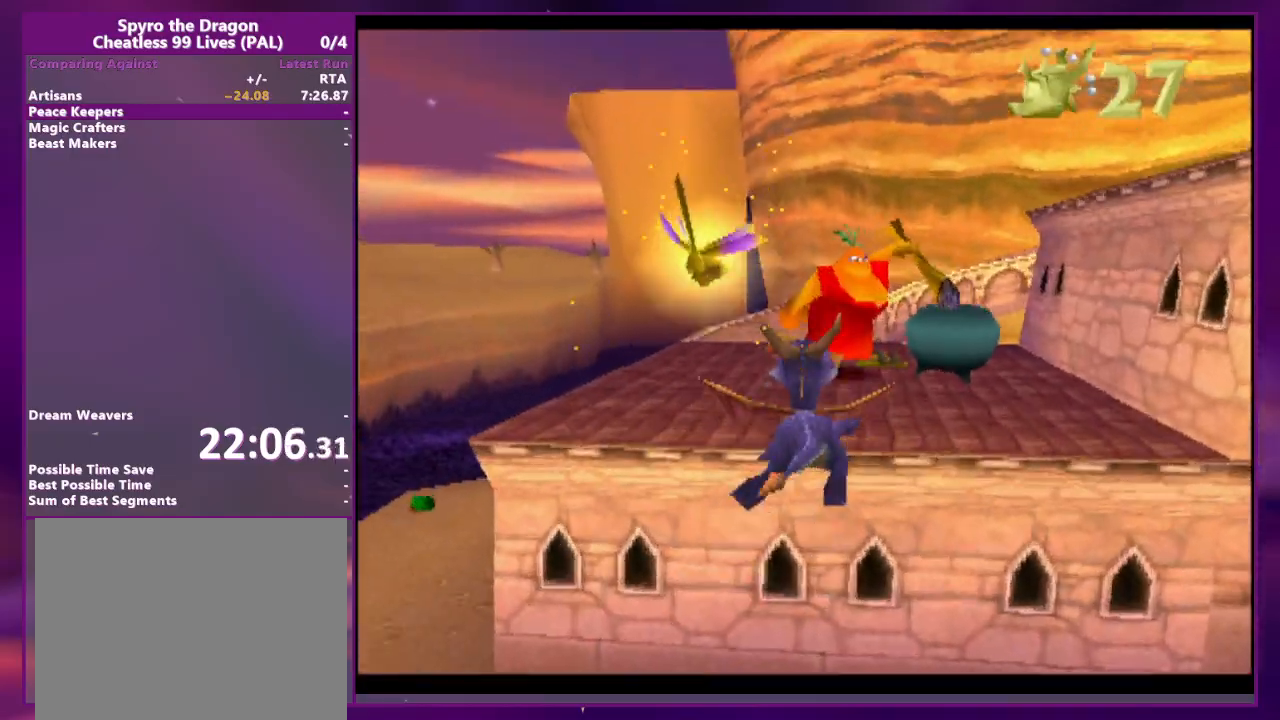
{"dt_ms": 500, "buttons": [], "events": [[33, "DPAD_RIGHT", "down"], [100, "DPAD_RIGHT", "up"]]}
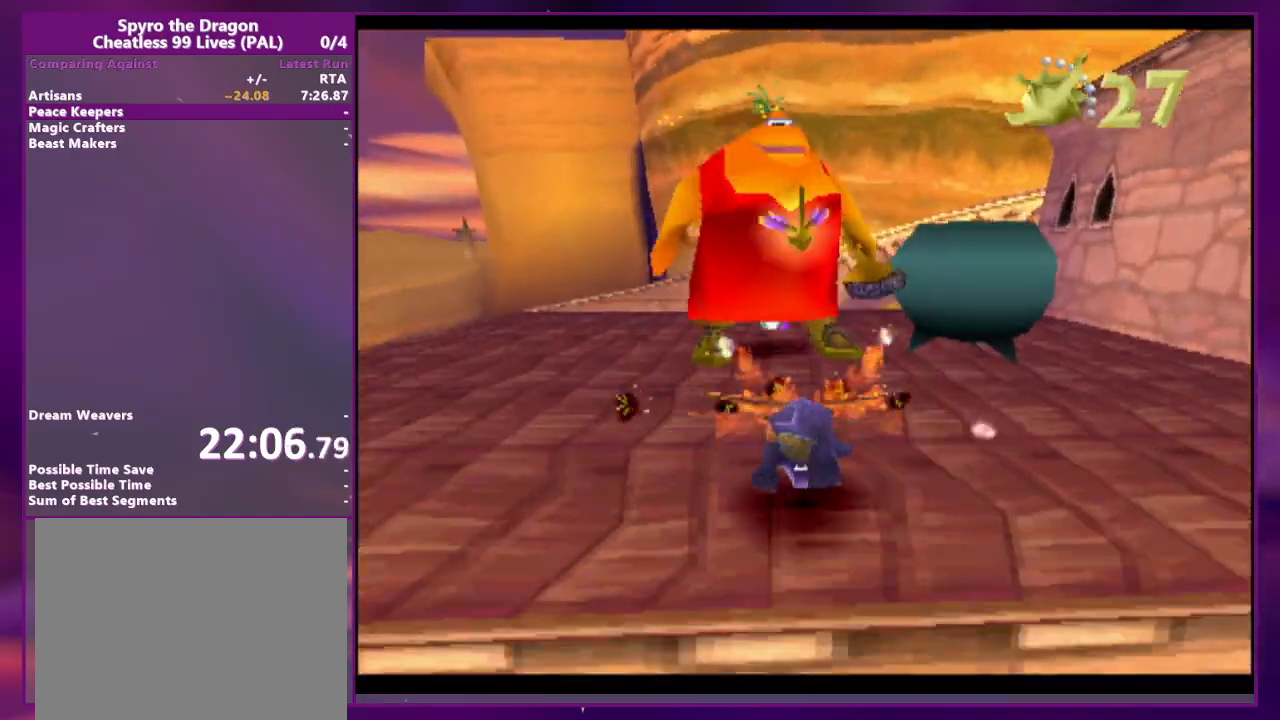
{"dt_ms": 500, "buttons": [], "events": []}
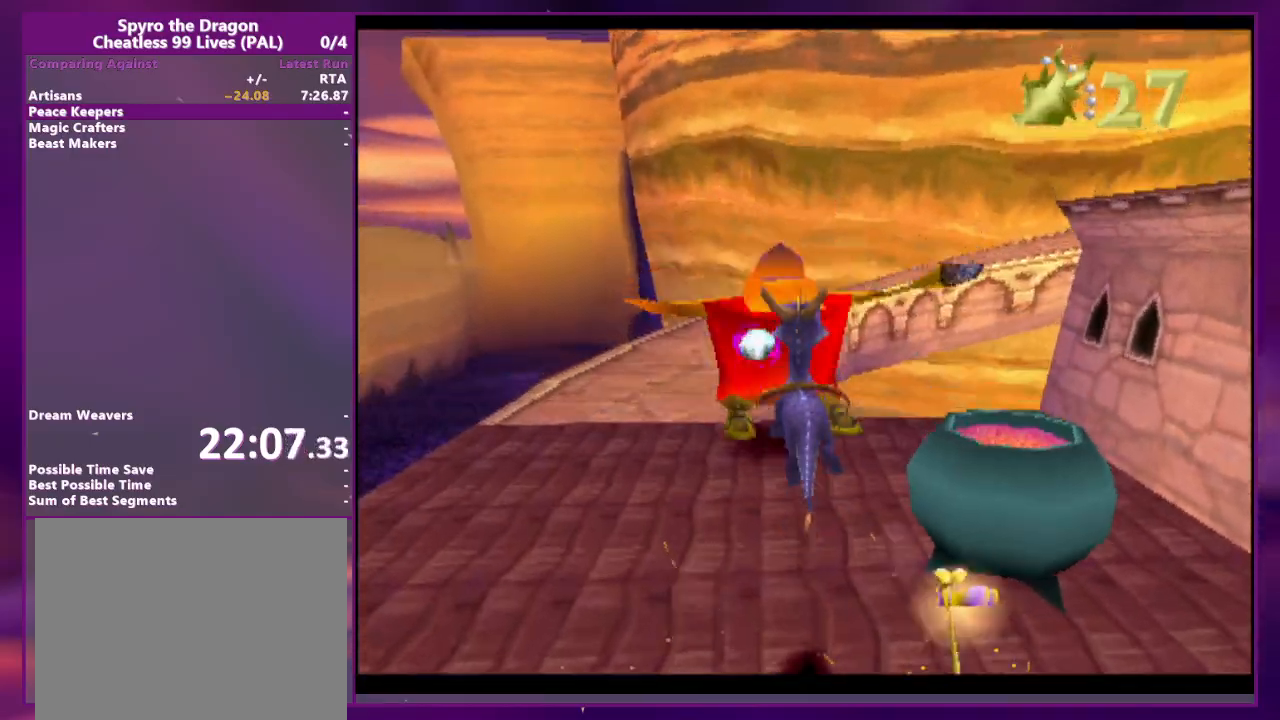
{"dt_ms": 1000, "buttons": ["DPAD_RIGHT"]}
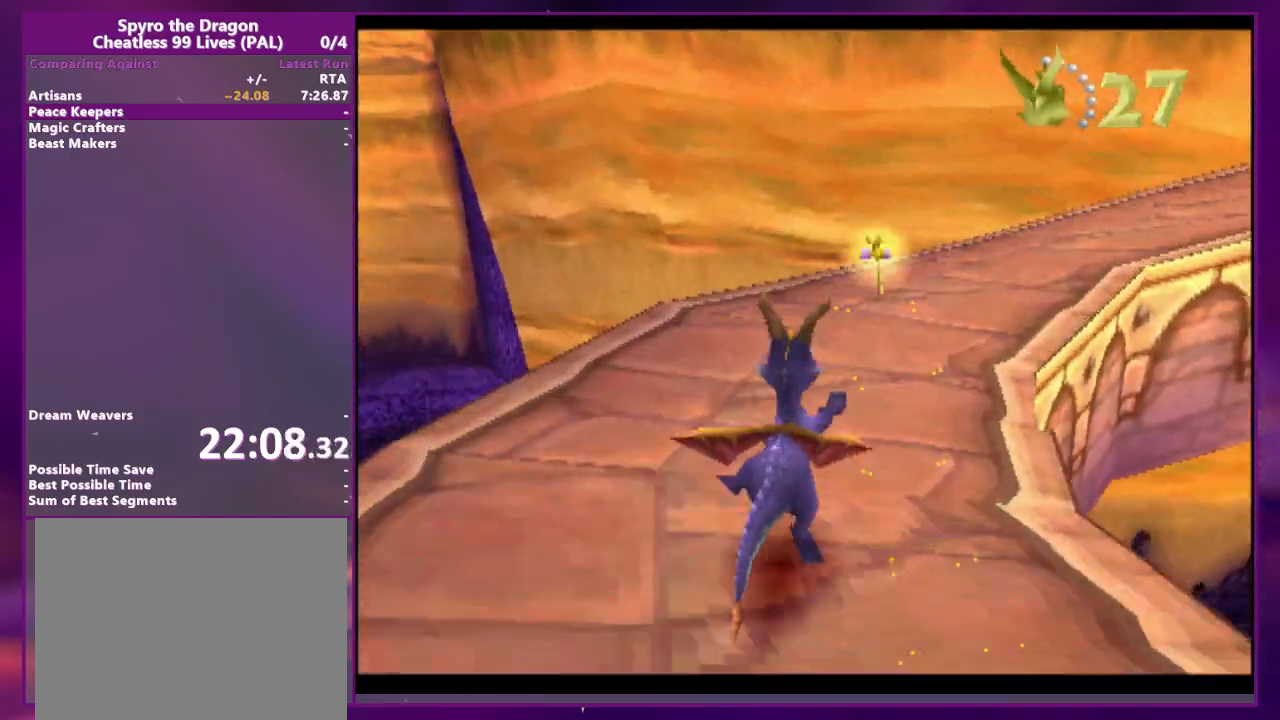
{"dt_ms": 500, "buttons": ["DPAD_RIGHT"], "events": [[133, "DPAD_RIGHT", "up"], [167, "DPAD_RIGHT", "down"]]}
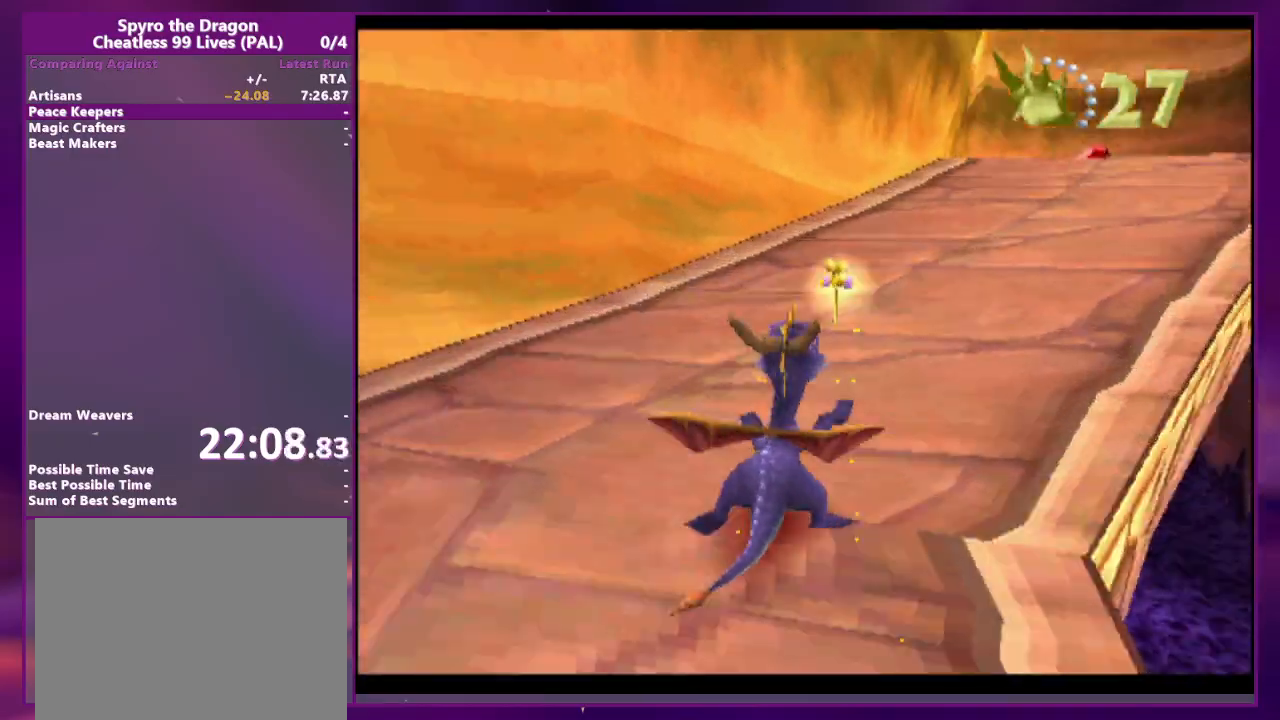
{"dt_ms": 500, "buttons": ["DPAD_RIGHT"], "events": [[133, "DPAD_RIGHT", "up"], [367, "DPAD_RIGHT", "down"]]}
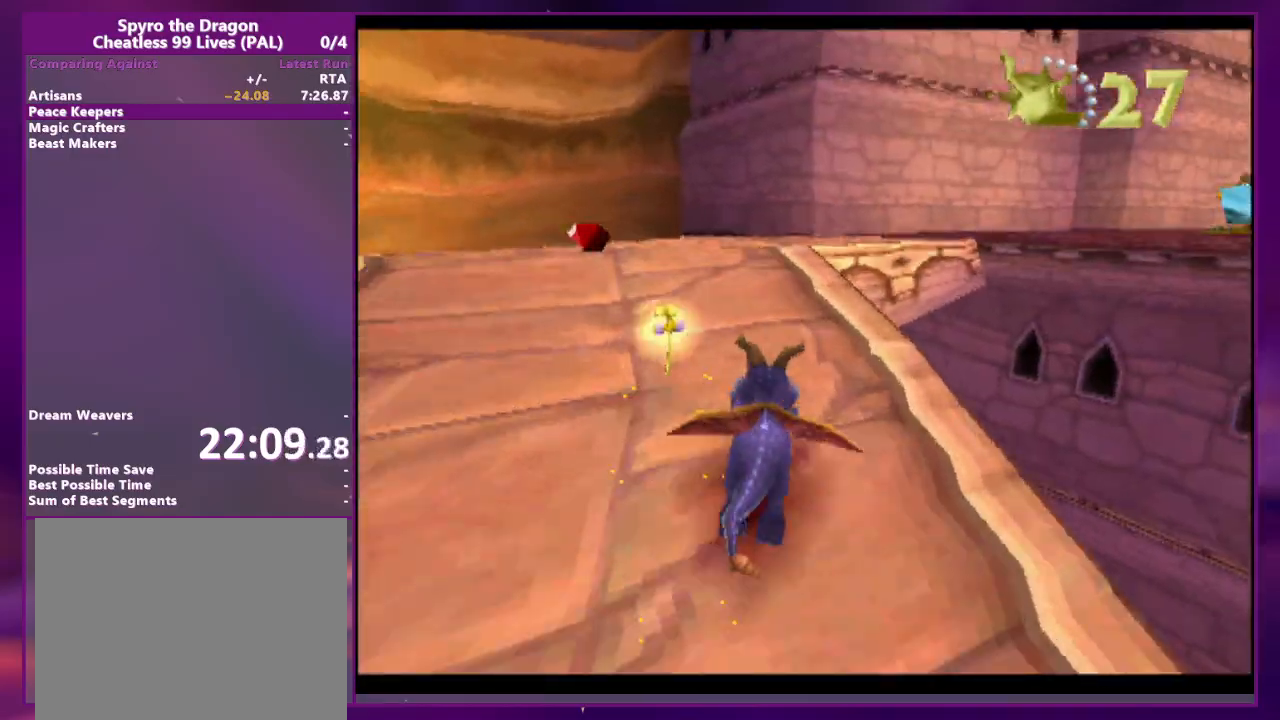
{"dt_ms": 500, "buttons": [], "events": [[133, "DPAD_RIGHT", "up"], [233, "DPAD_RIGHT", "down"], [500, "DPAD_RIGHT", "up"]]}
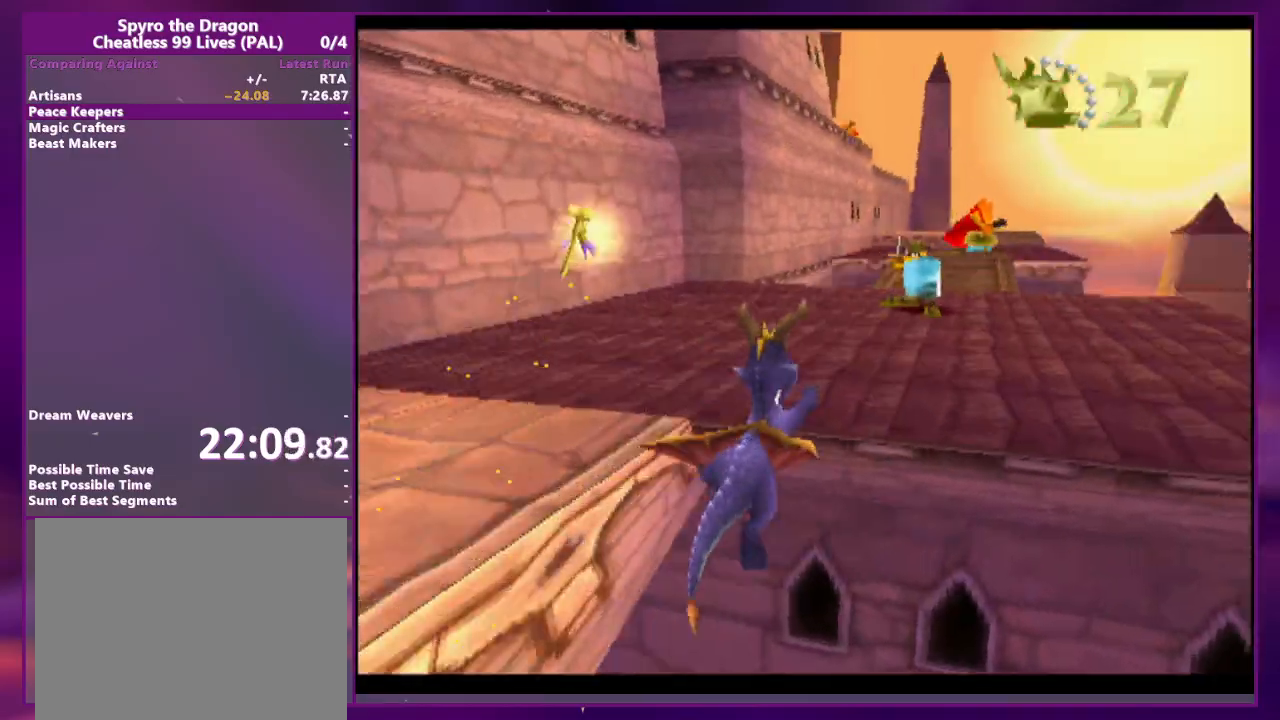
{"dt_ms": 500, "buttons": [], "events": [[100, "DPAD_RIGHT", "down"], [167, "DPAD_RIGHT", "up"]]}
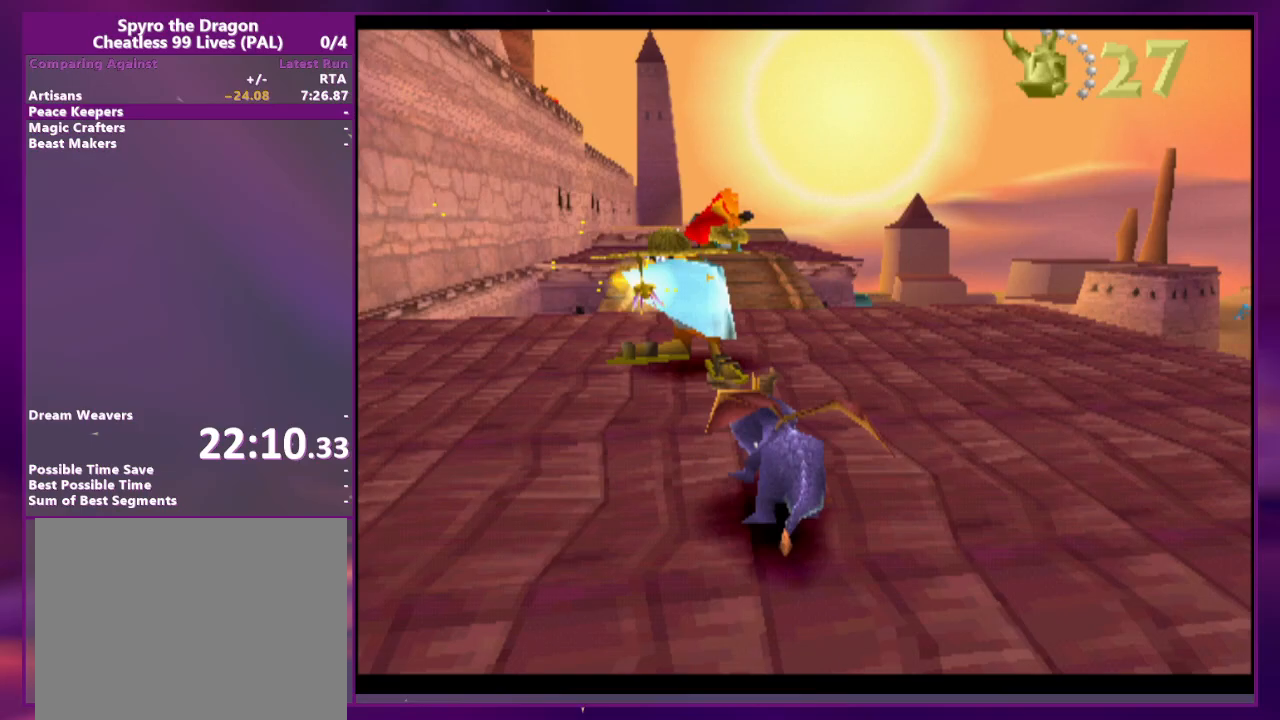
{"dt_ms": 500, "buttons": [], "events": [[33, "DPAD_RIGHT", "down"], [133, "DPAD_RIGHT", "up"]]}
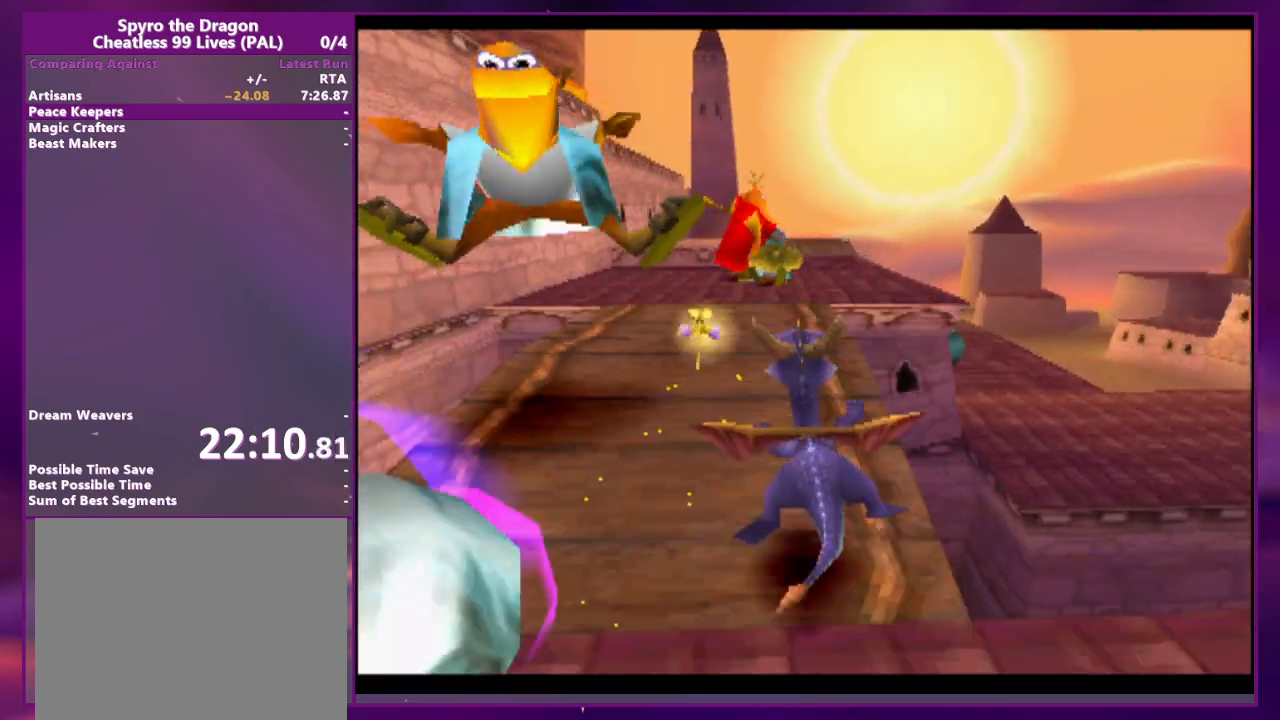
{"dt_ms": 500, "buttons": [], "events": [[267, "DPAD_RIGHT", "down"], [333, "DPAD_RIGHT", "up"]]}
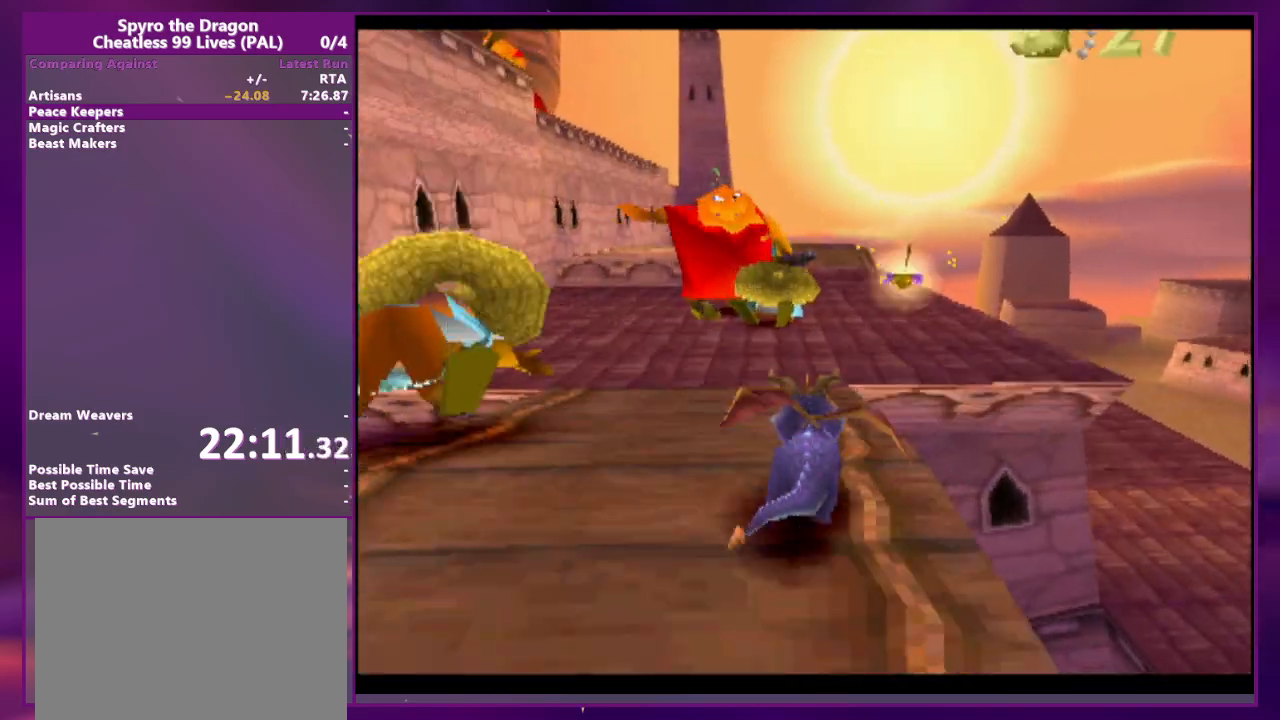
{"dt_ms": 500, "buttons": ["CIRCLE"], "events": [[433, "CIRCLE", "down"]]}
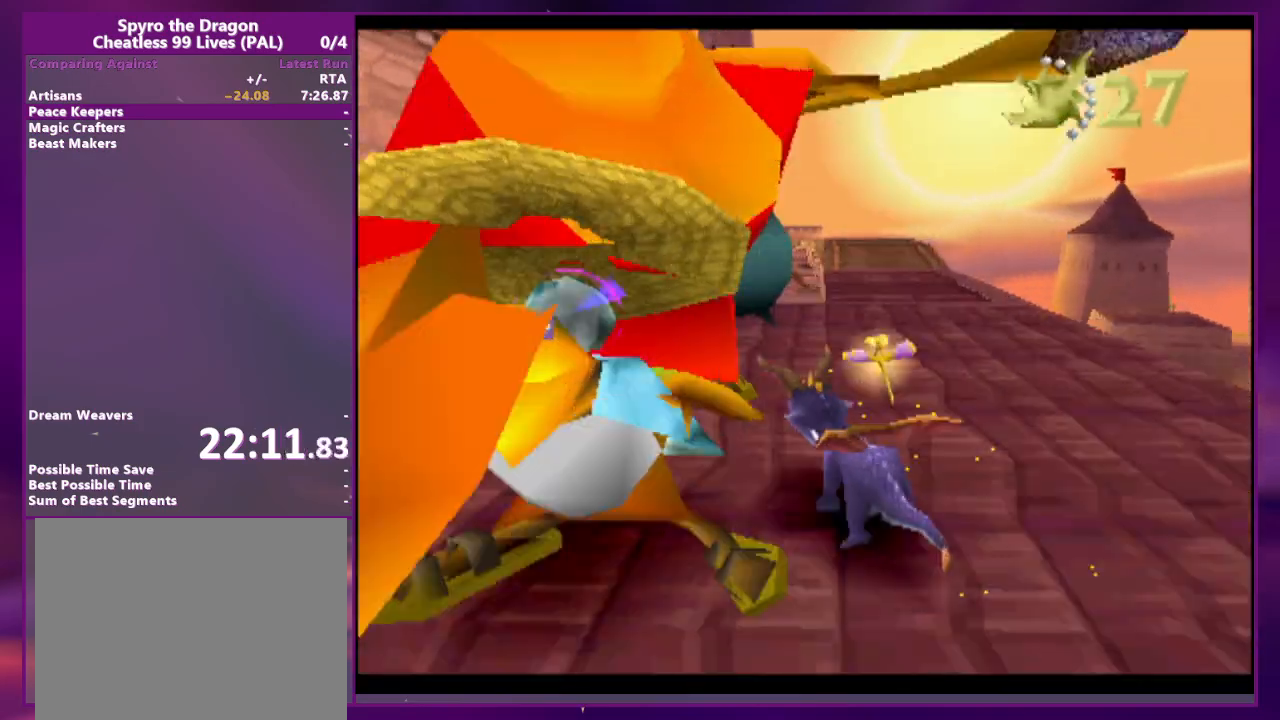
{"dt_ms": 500, "buttons": [], "events": [[67, "CIRCLE", "up"]]}
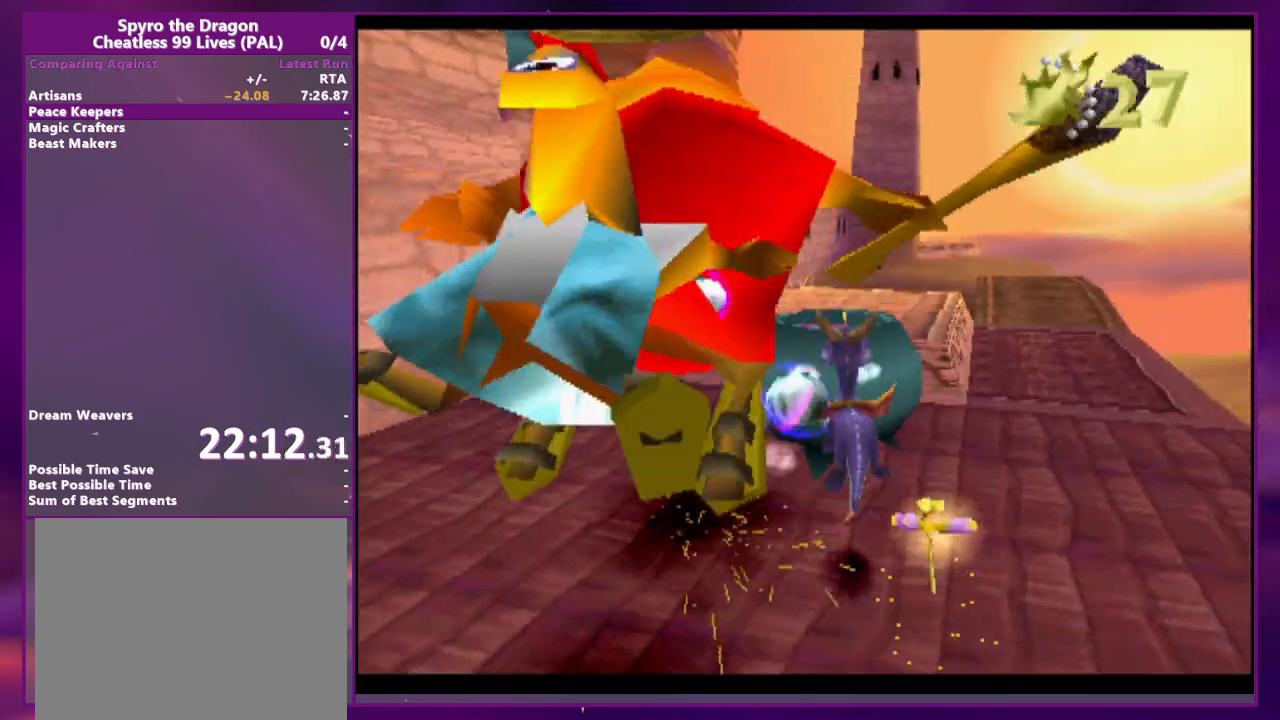
{"dt_ms": 500, "buttons": [], "events": []}
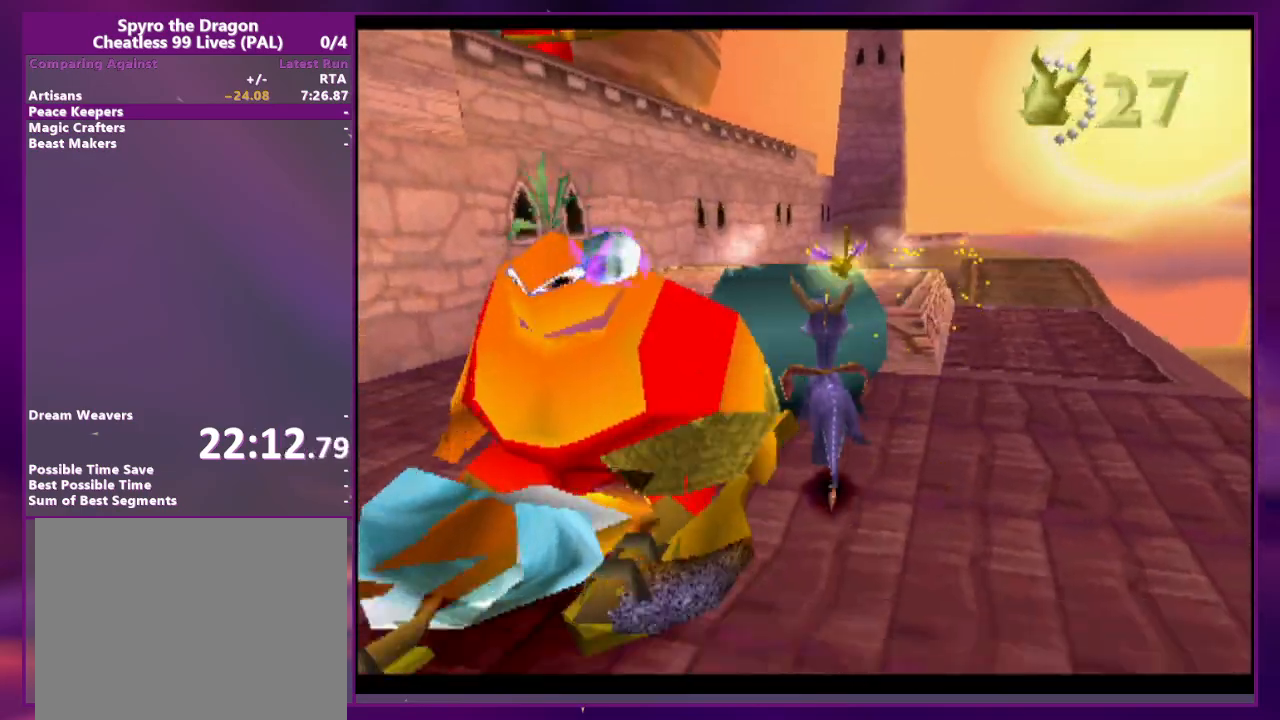
{"dt_ms": 500, "buttons": [], "events": [[100, "DPAD_RIGHT", "down"], [100, "L2", "down"], [300, "DPAD_RIGHT", "up"], [367, "L2", "up"]]}
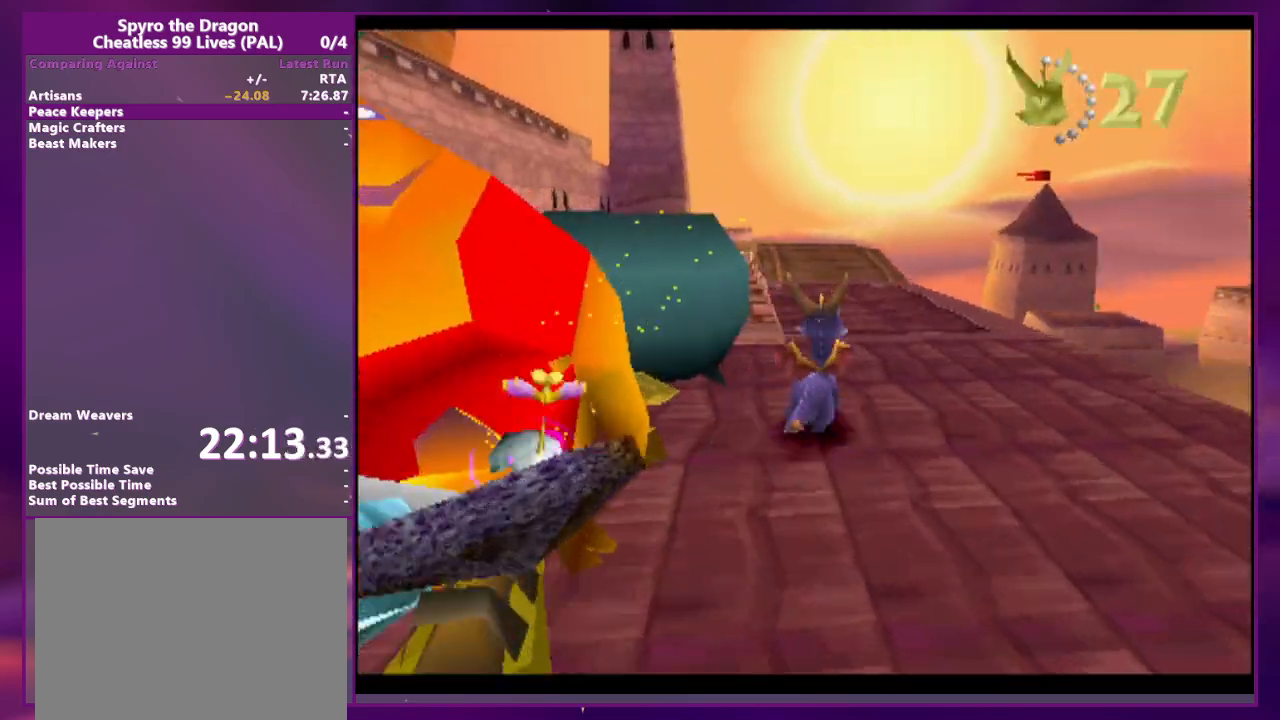
{"dt_ms": 500, "buttons": [], "events": []}